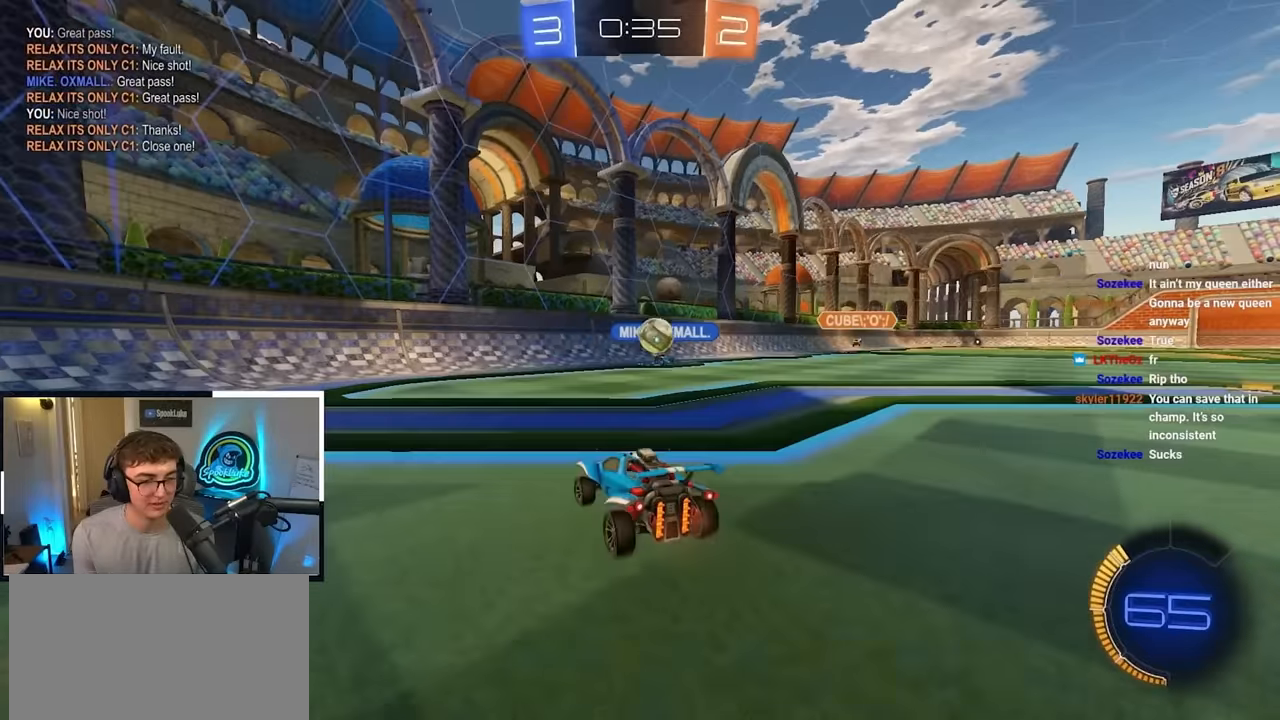
Gameplay with a controller (PlayStation layout); each line is a JSON object with the inputs held at the frame after it. "events" lists button and stick changes between this image and that frame as [ms after this image, input, new state], when the widget could be followed in between.
{"buttons": [], "left_stick": "down-right", "right_stick": "center", "events": [[450, "left_stick", "down-right"]]}
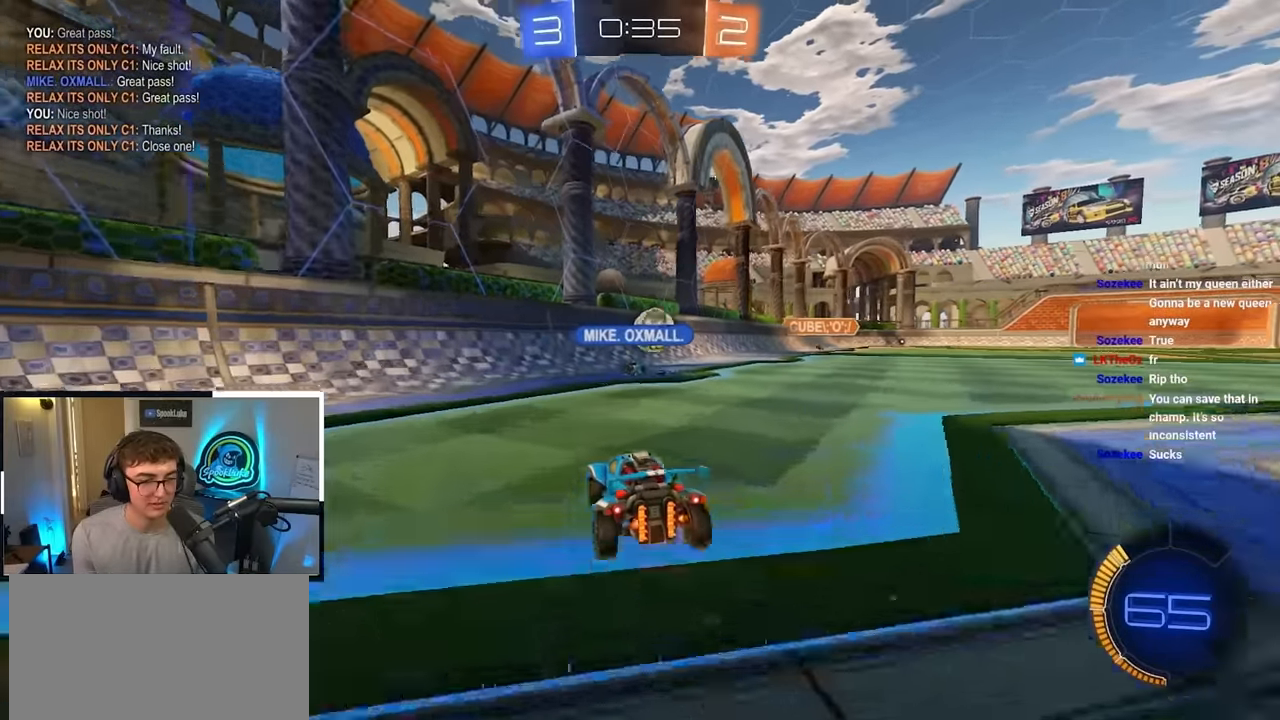
{"buttons": [], "left_stick": "center", "right_stick": "center", "events": [[184, "left_stick", "center"]]}
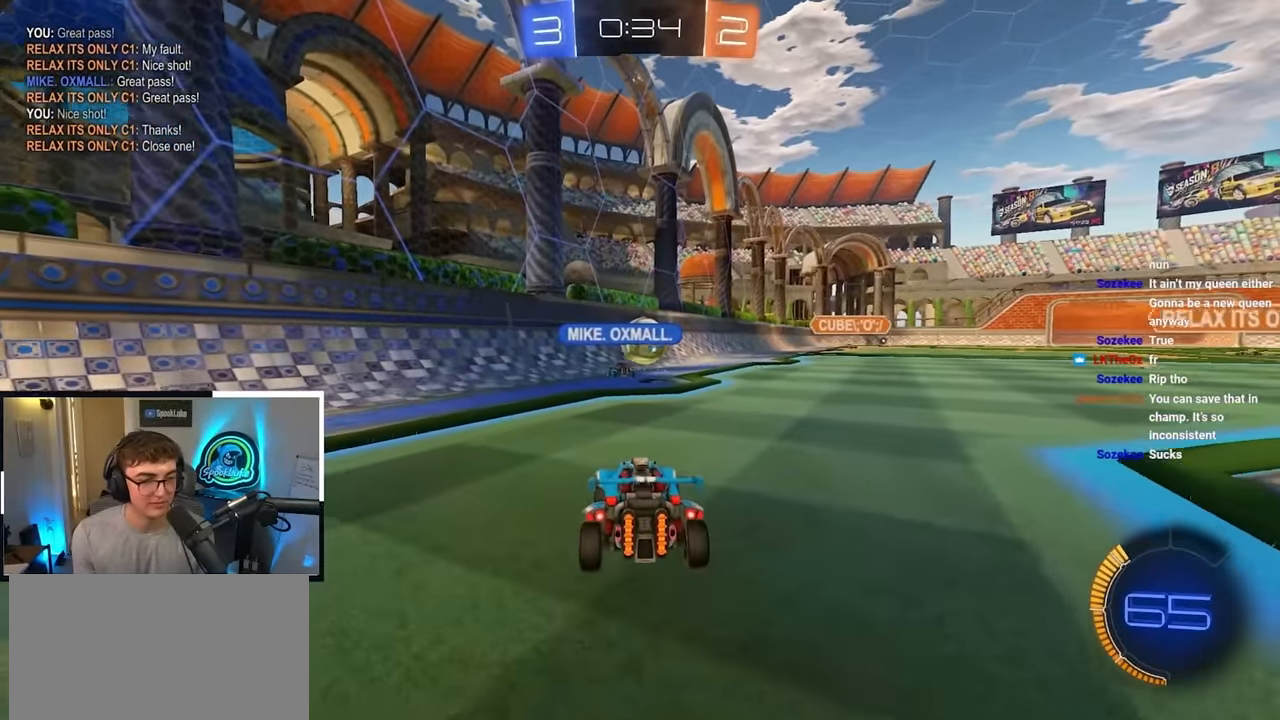
{"buttons": [], "left_stick": "center", "right_stick": "center", "events": []}
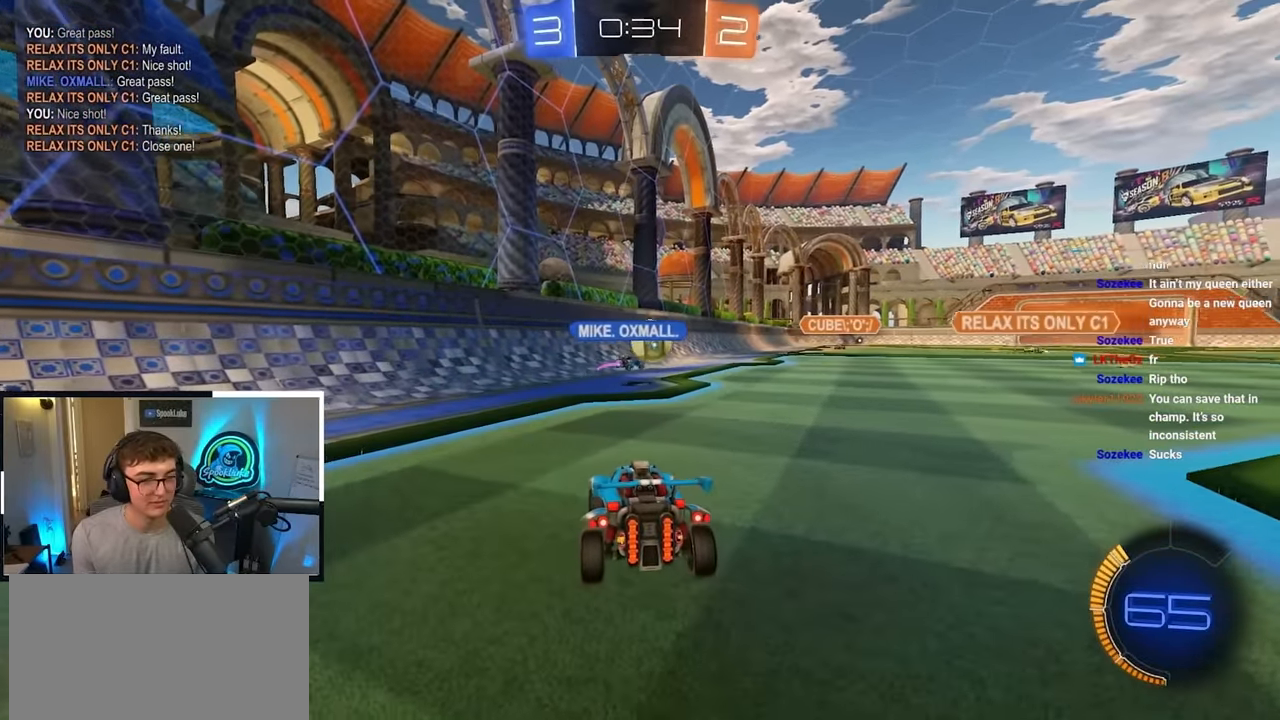
{"buttons": [], "left_stick": "up", "right_stick": "center", "events": [[100, "left_stick", "up-right"], [500, "left_stick", "up"]]}
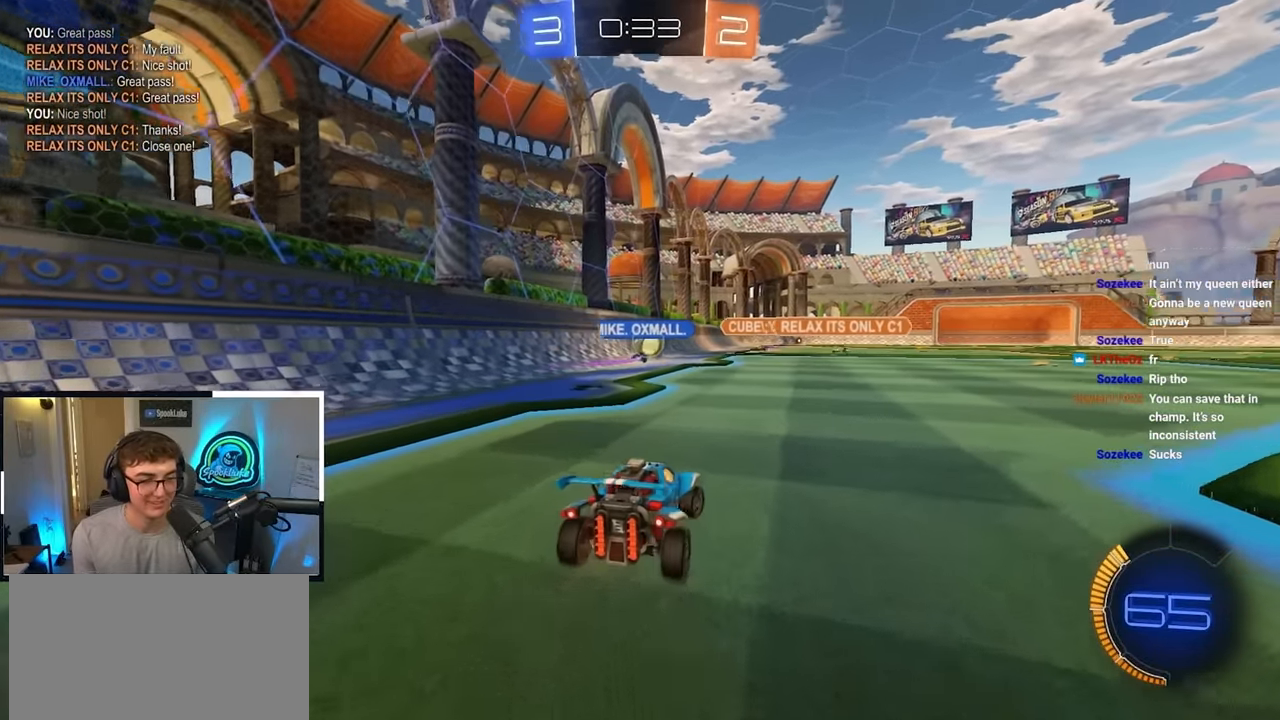
{"buttons": [], "left_stick": "up", "right_stick": "center", "events": [[134, "left_stick", "center"], [384, "left_stick", "up"]]}
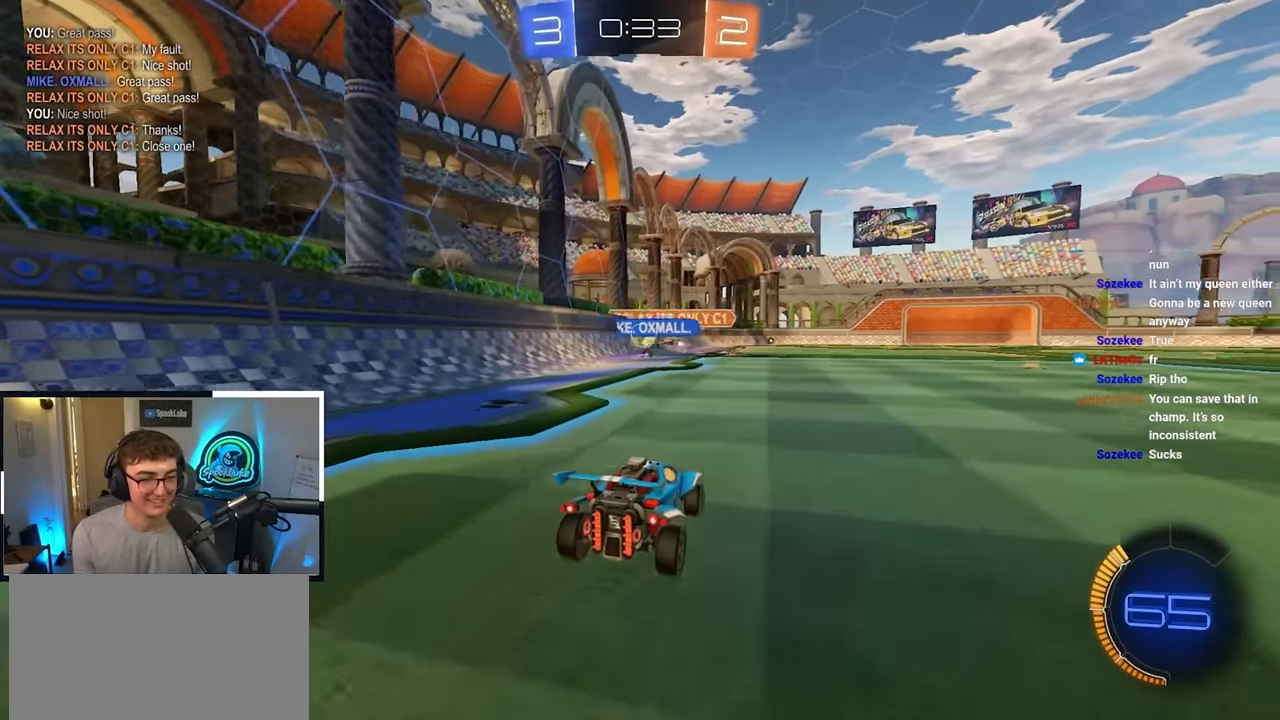
{"buttons": ["R1"], "left_stick": "up", "right_stick": "center", "events": [[400, "R1", "down"]]}
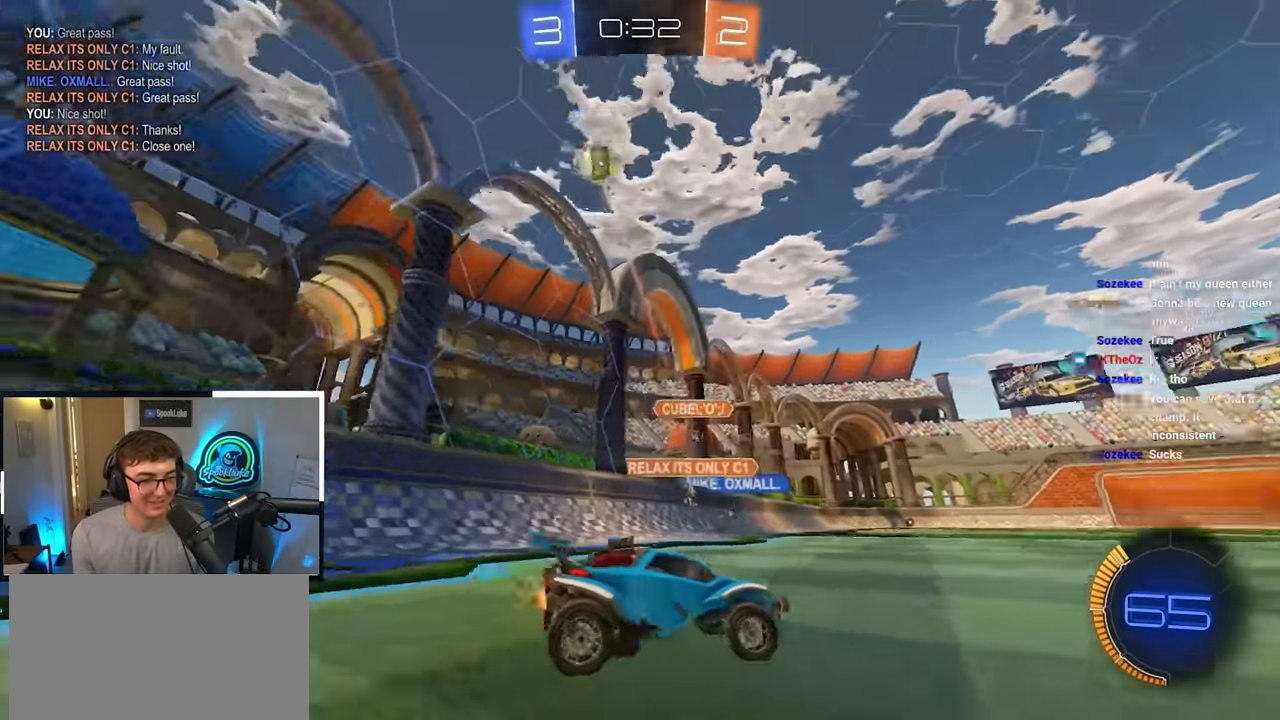
{"buttons": [], "left_stick": "up", "right_stick": "center", "events": [[17, "R1", "up"]]}
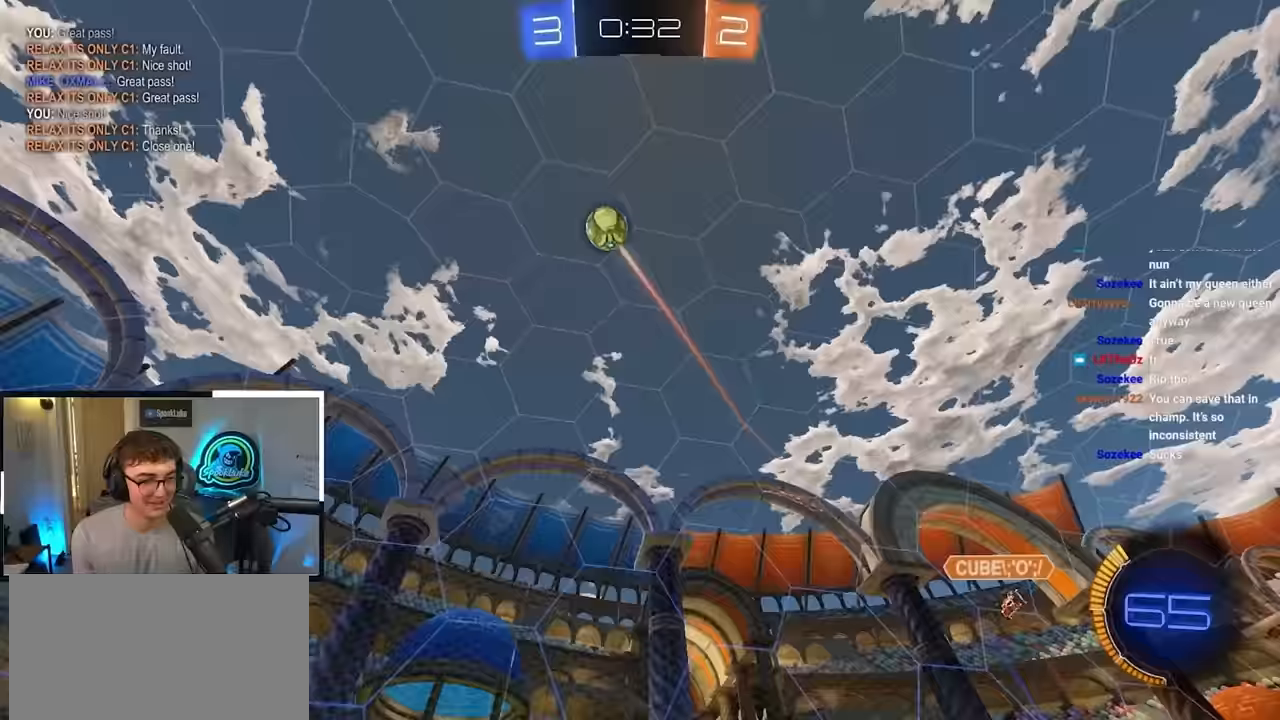
{"buttons": [], "left_stick": "down", "right_stick": "center", "events": [[17, "L2", "down"], [67, "left_stick", "up-right"], [117, "TRIANGLE", "down"], [250, "TRIANGLE", "up"], [333, "L2", "up"], [350, "left_stick", "up-left"], [400, "left_stick", "center"], [450, "left_stick", "down"]]}
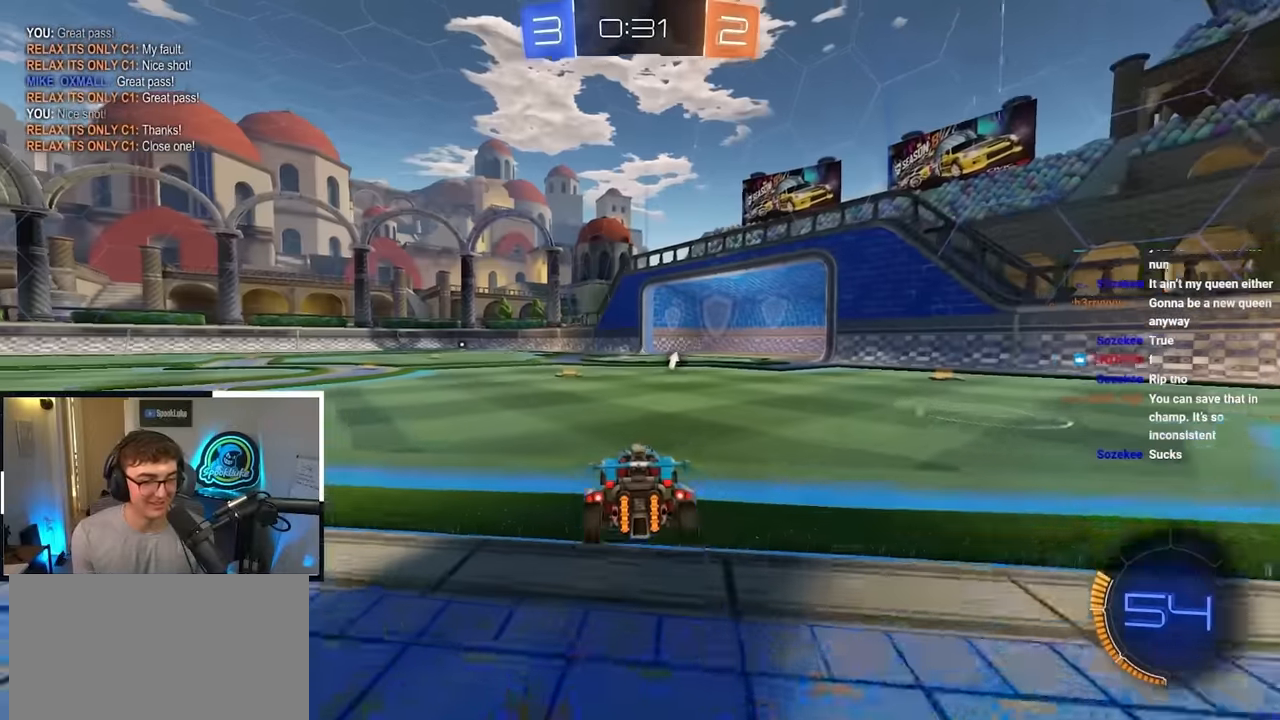
{"buttons": [], "left_stick": "center", "right_stick": "center", "events": [[100, "TRIANGLE", "down"], [133, "left_stick", "center"], [217, "TRIANGLE", "up"]]}
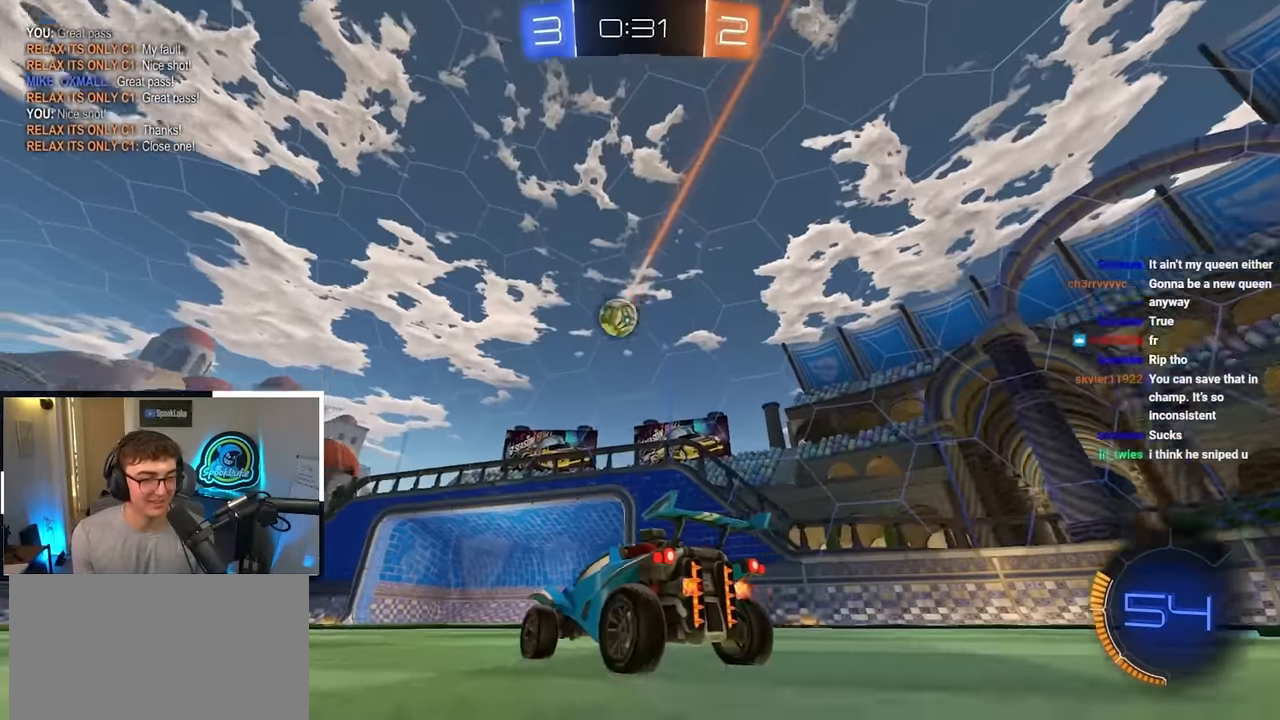
{"buttons": [], "left_stick": "center", "right_stick": "center", "events": []}
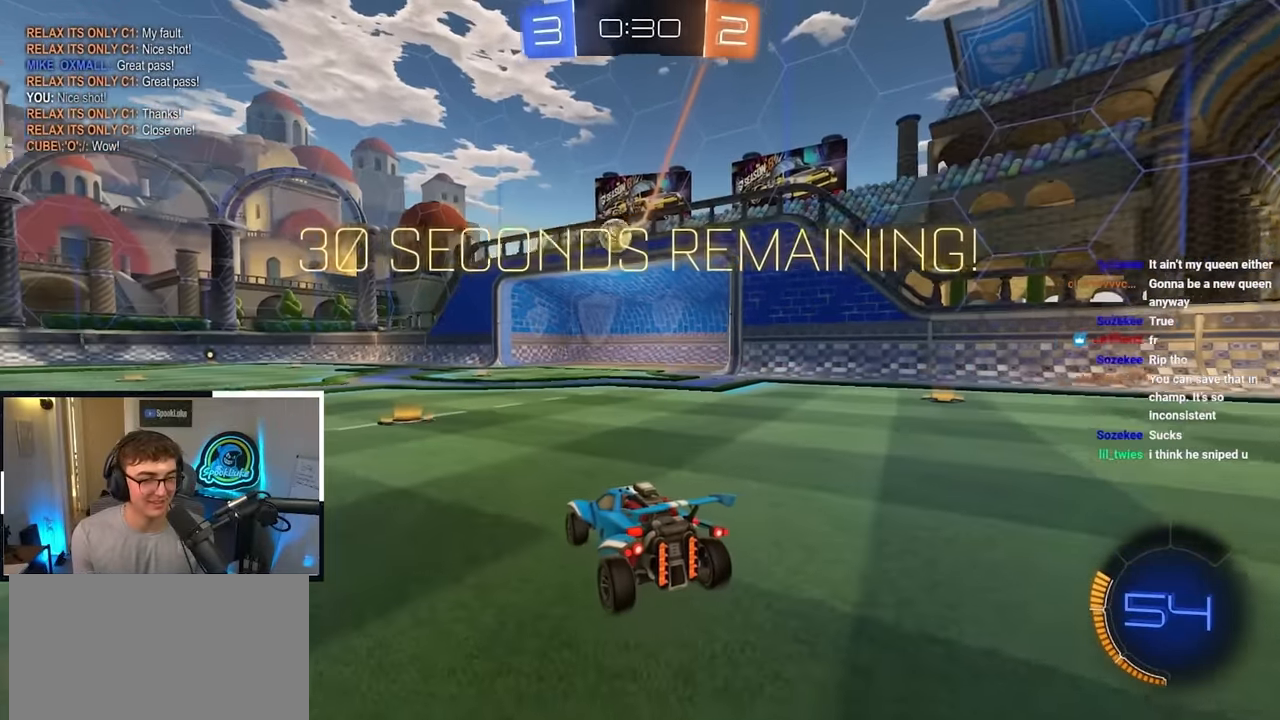
{"buttons": ["L2"], "left_stick": "up", "right_stick": "center", "events": [[83, "left_stick", "up"], [183, "L2", "down"]]}
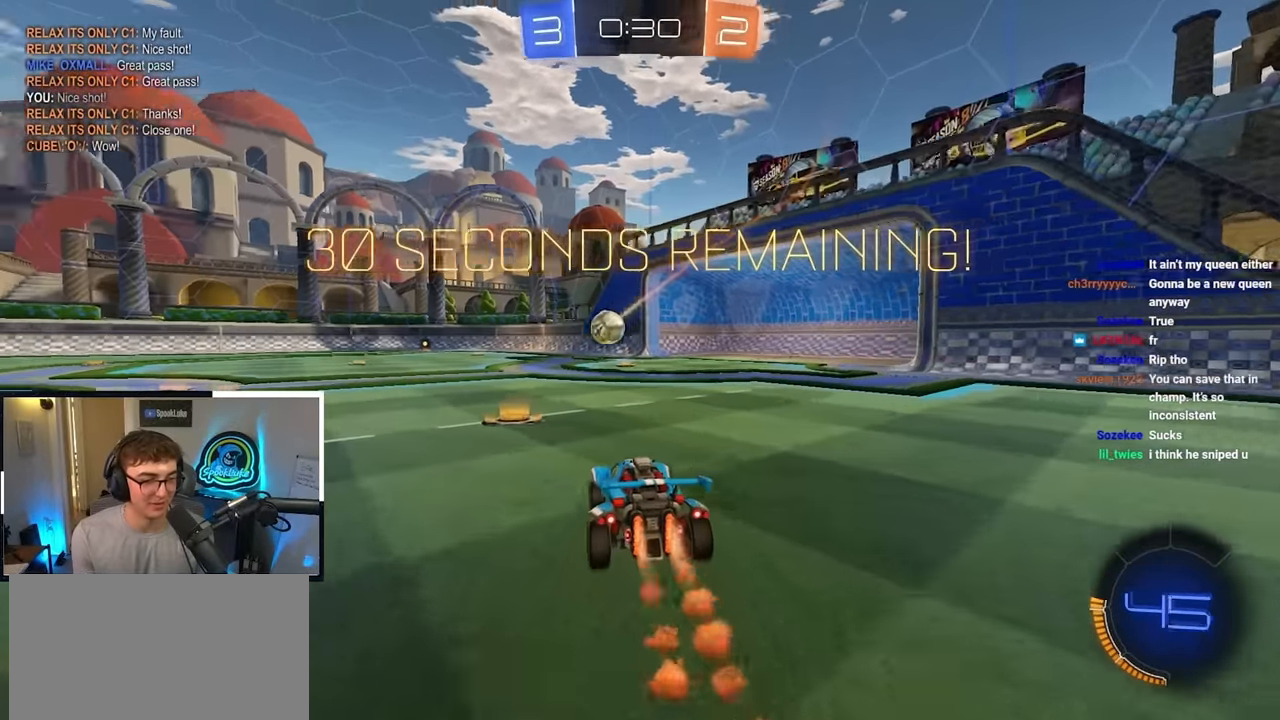
{"buttons": [], "left_stick": "up", "right_stick": "center", "events": [[233, "TRIANGLE", "down"], [283, "L2", "up"], [350, "TRIANGLE", "up"]]}
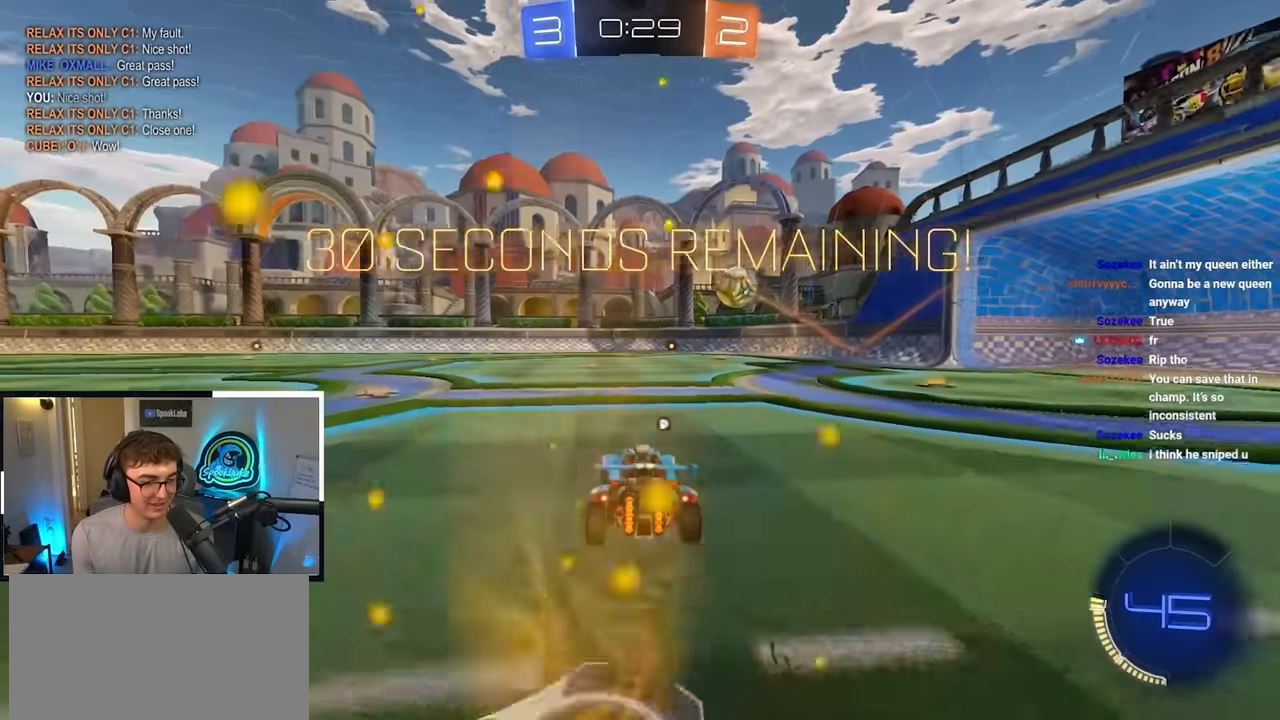
{"buttons": [], "left_stick": "up", "right_stick": "center", "events": [[217, "TRIANGLE", "down"], [317, "TRIANGLE", "up"]]}
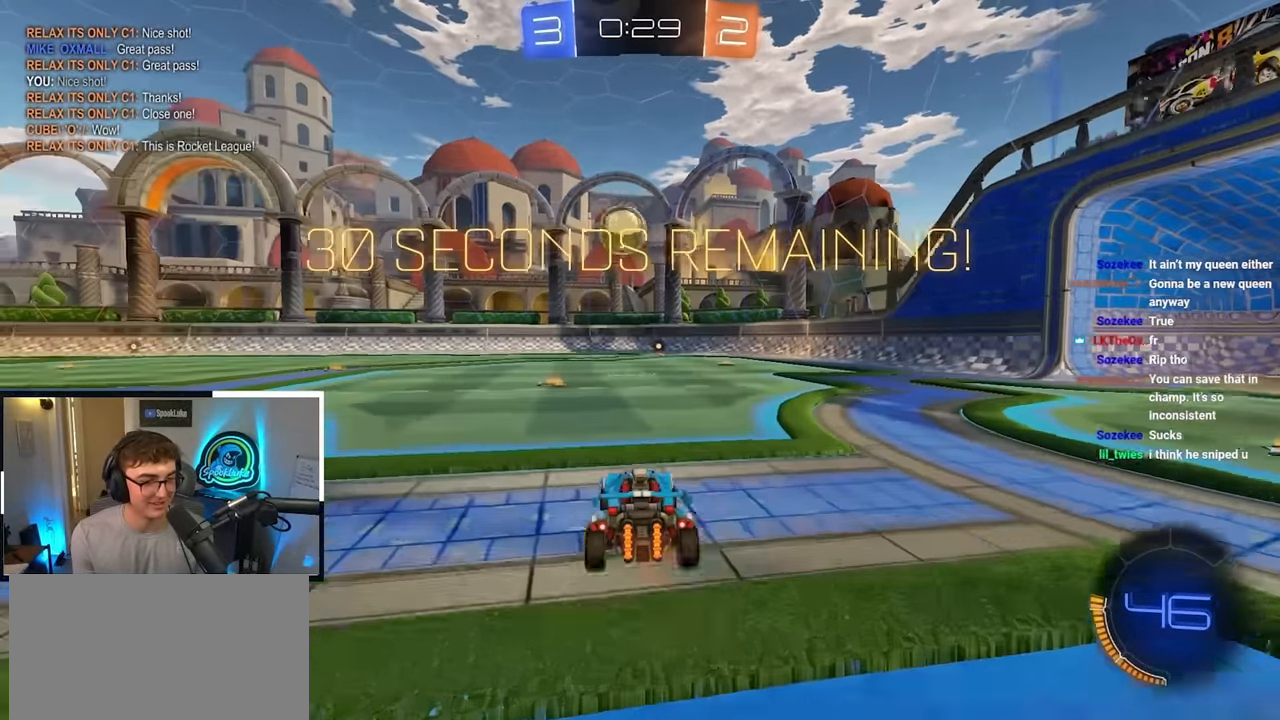
{"buttons": ["L2"], "left_stick": "up", "right_stick": "center", "events": [[250, "L2", "down"]]}
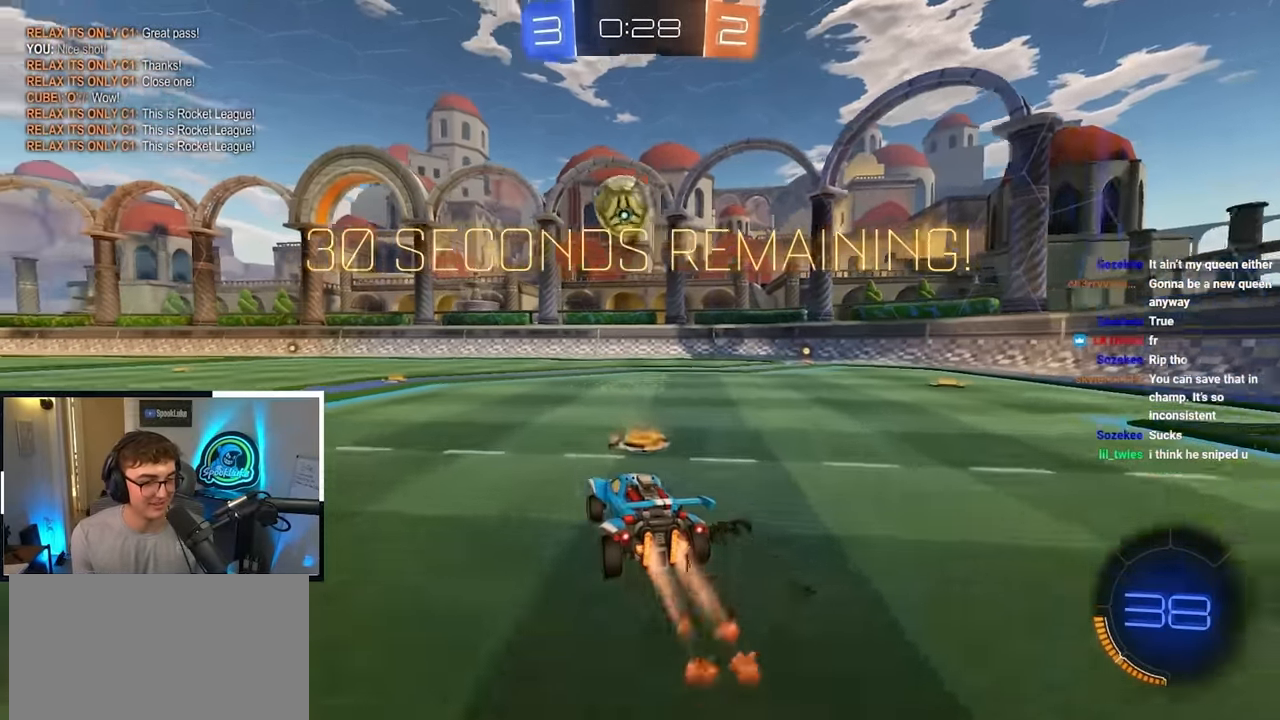
{"buttons": [], "left_stick": "up", "right_stick": "center", "events": [[183, "L2", "up"], [250, "L2", "down"], [450, "L2", "up"]]}
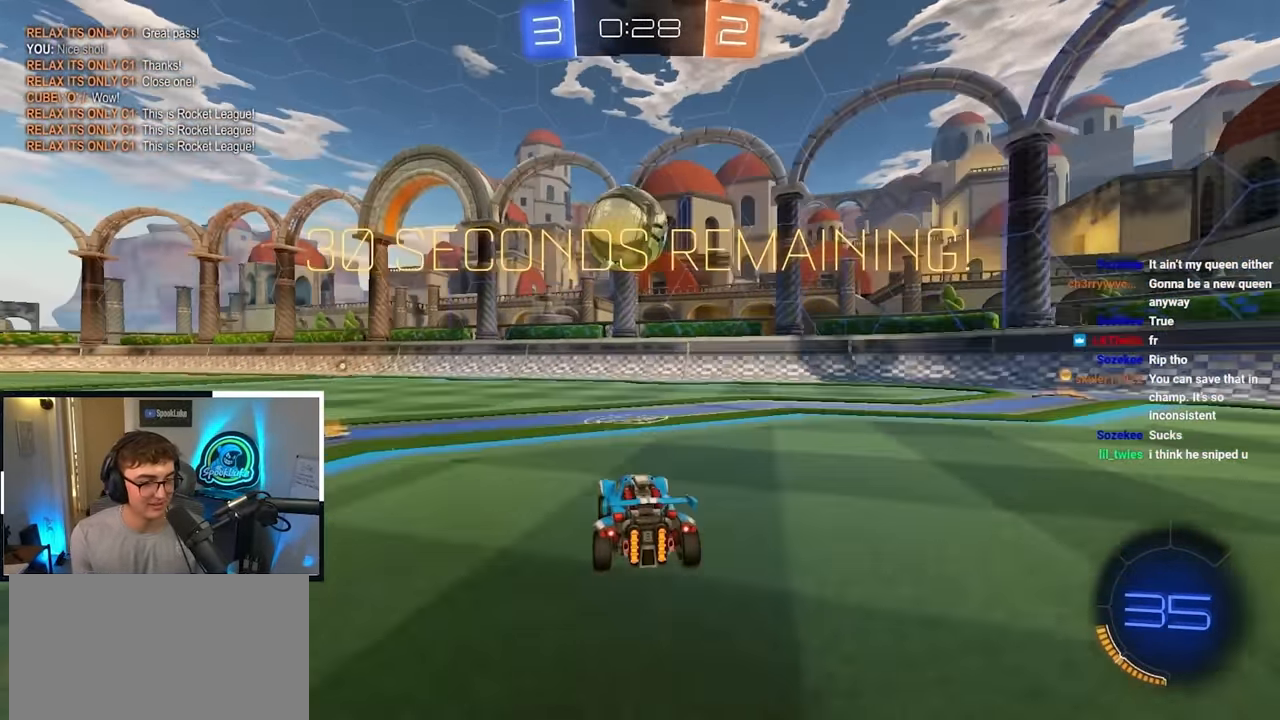
{"buttons": [], "left_stick": "up", "right_stick": "center", "events": []}
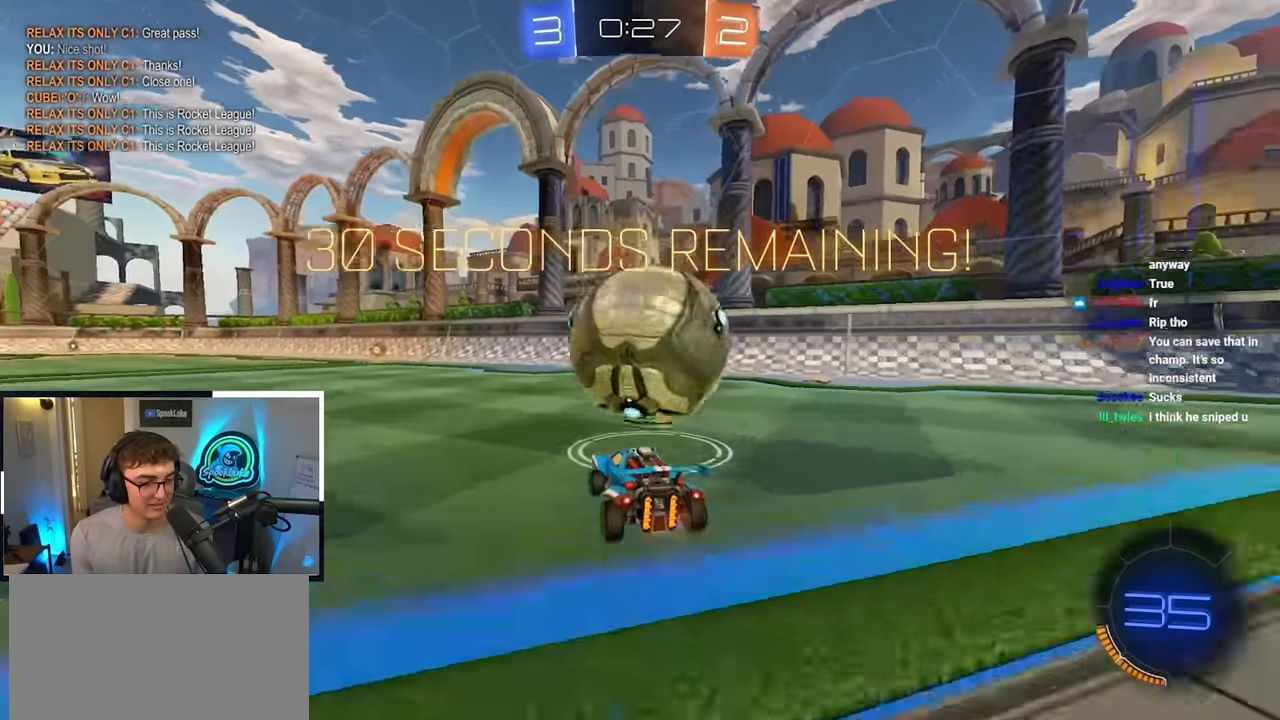
{"buttons": [], "left_stick": "center", "right_stick": "center", "events": [[367, "left_stick", "center"]]}
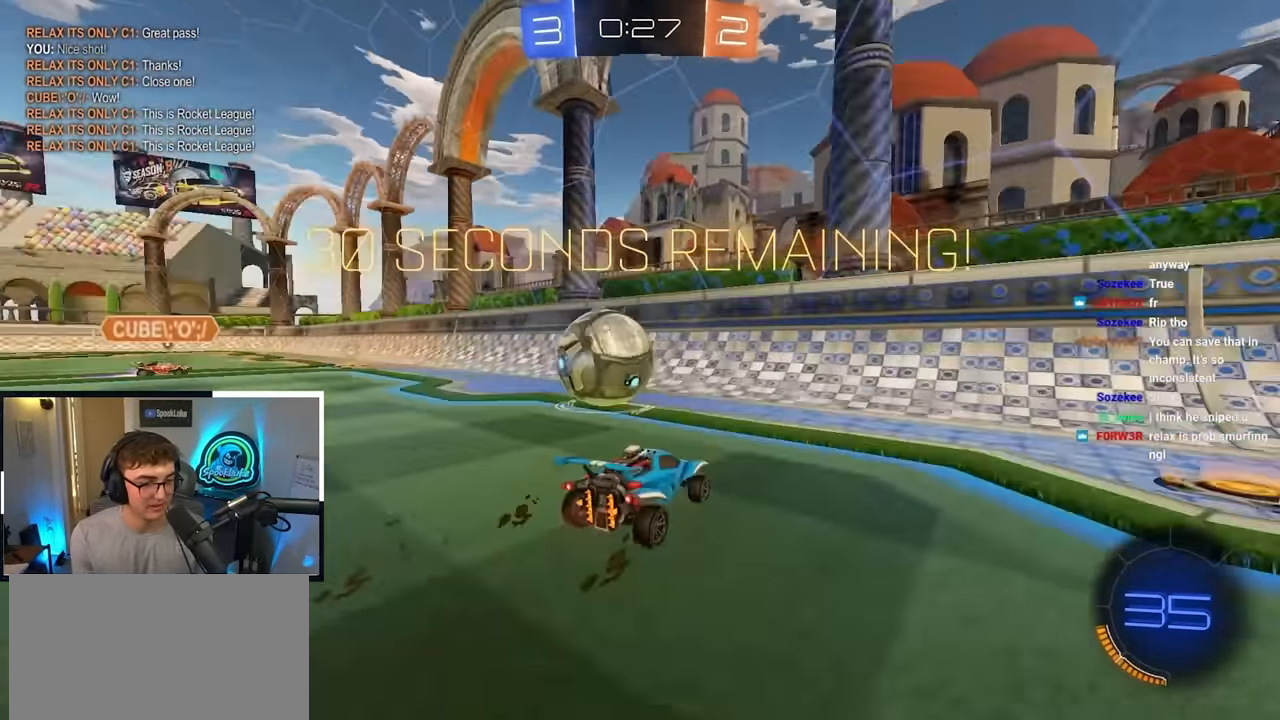
{"buttons": [], "left_stick": "right", "right_stick": "center", "events": [[17, "left_stick", "up-left"], [300, "left_stick", "up"], [467, "left_stick", "right"]]}
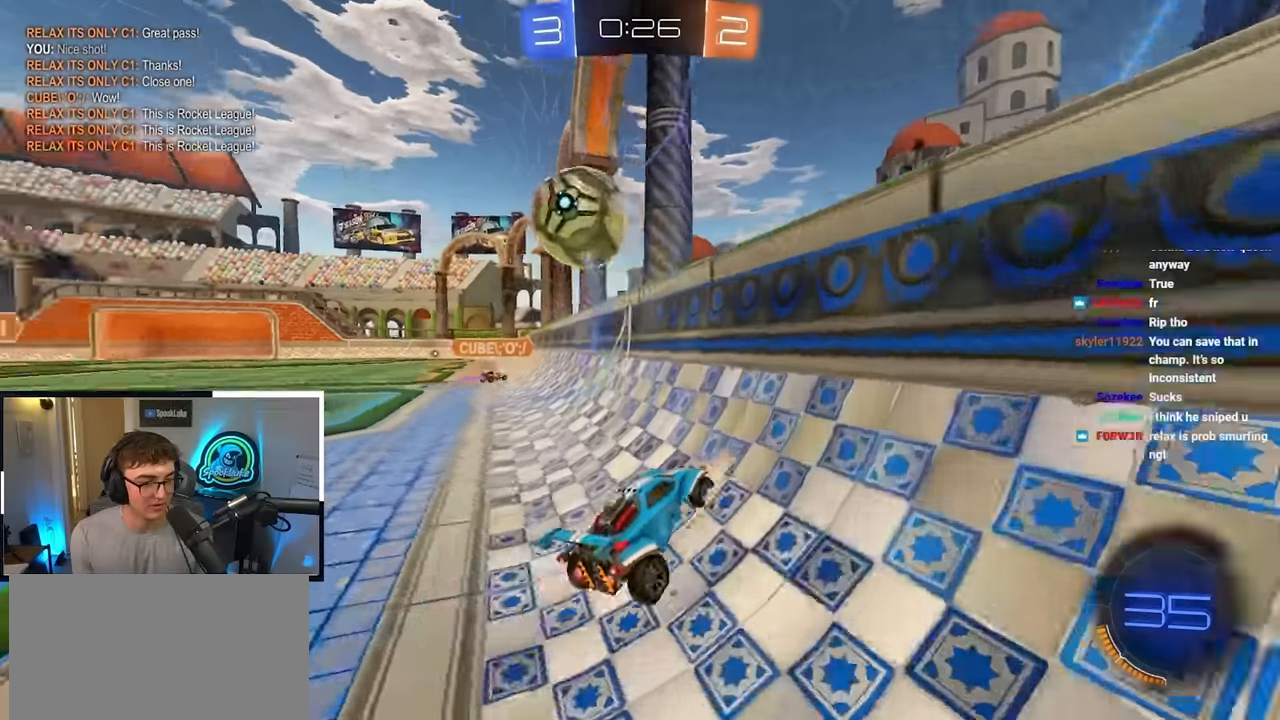
{"buttons": [], "left_stick": "up-right", "right_stick": "center", "events": [[150, "R1", "down"], [334, "R1", "up"], [417, "left_stick", "up-right"]]}
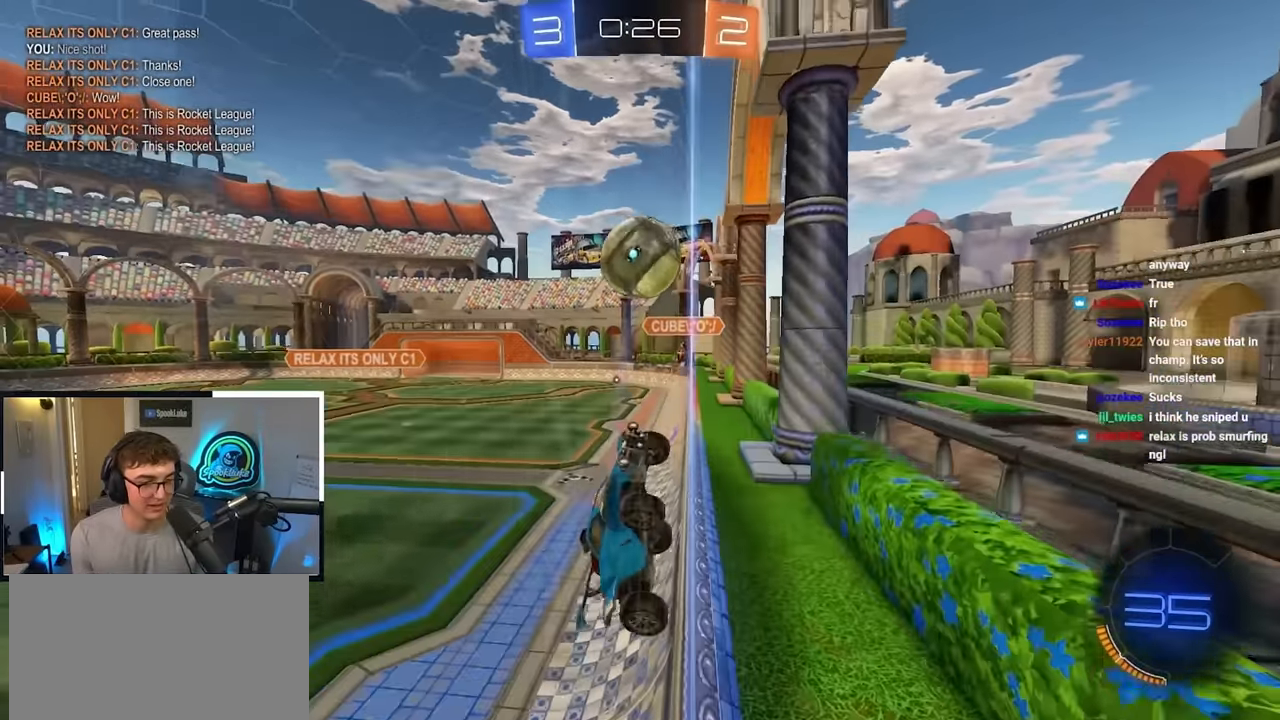
{"buttons": [], "left_stick": "up-right", "right_stick": "center", "events": []}
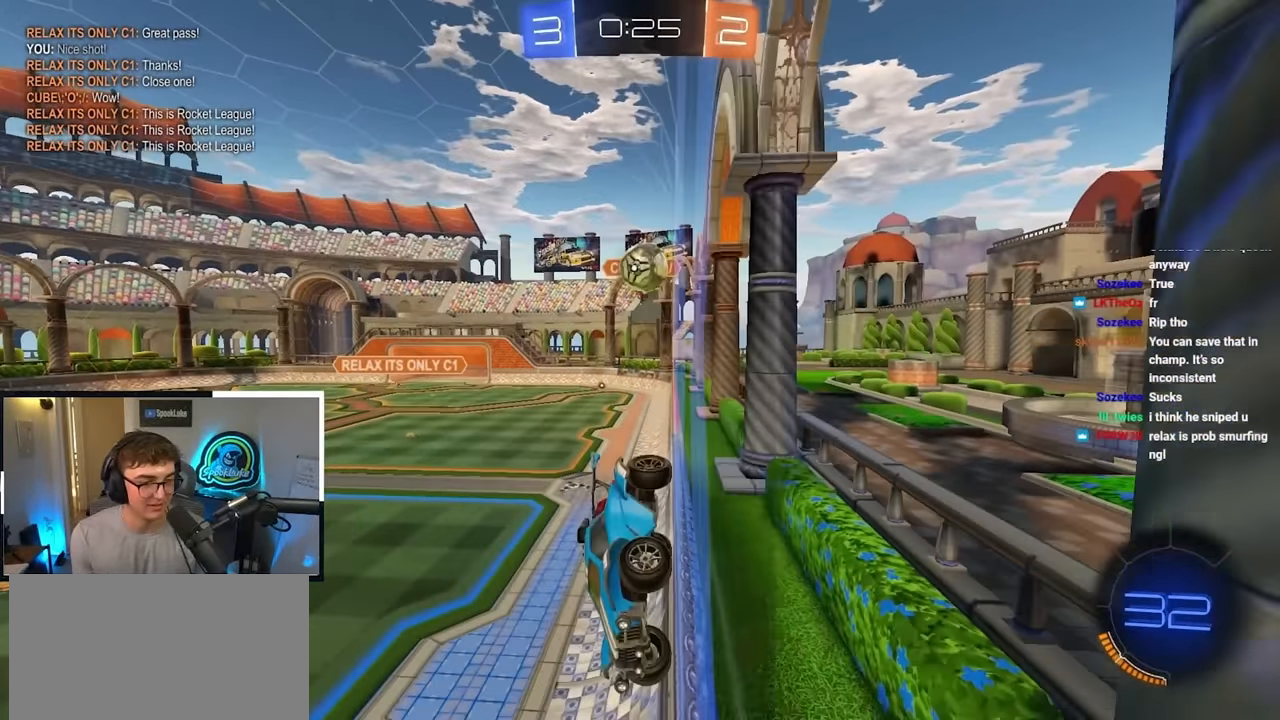
{"buttons": [], "left_stick": "up-right", "right_stick": "center", "events": []}
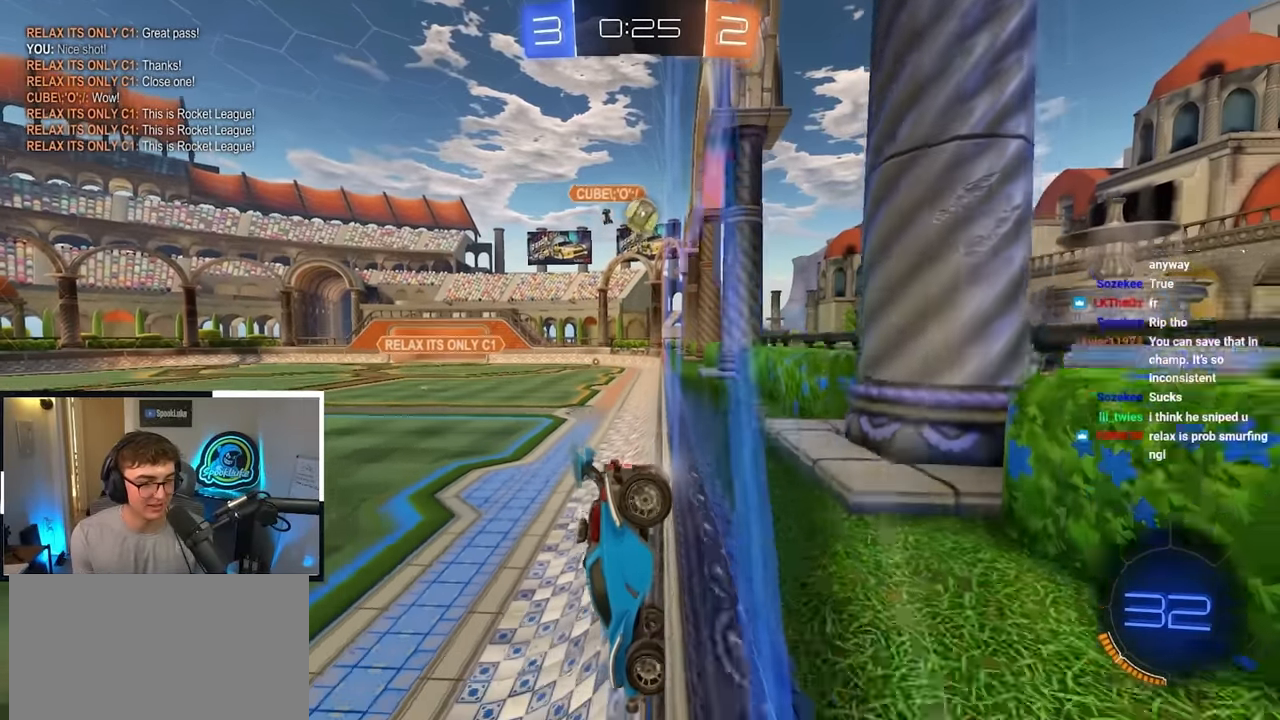
{"buttons": [], "left_stick": "up-right", "right_stick": "center", "events": []}